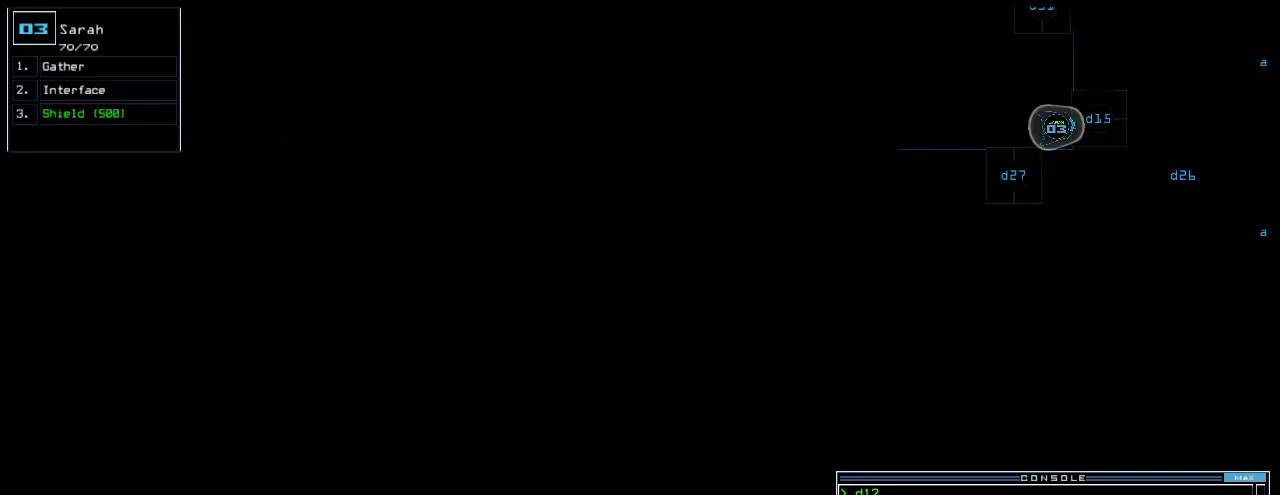
Gameplay with keyboard; each line is a JSON object with the keys held at the frame after it. "events" lists presses ("down") and releases ("up") of ".", "0", "1", "2", "3", "4", "5", "6", "7", "8", "9", "a", "b", "backspace", "c", "caps_lock", "comma", "ctrl_l", "ctrl_r", "d", "down", "e", "equals", "escape", "f", "g", "h", "i", "j", "k", "l", "left", "m", "minus", "n", "o", "p", "q", "r", "return", "right", "s", "semicolon", "shift_l", "shift_r", "space", "t", "tab", "tilde", "u", "up", "v", "w", "x", "y" and "z" between this image and that frame as [ms after this image, input, new state], when the widget could be followed in between. No other keys are recorded. Mouse input is not recorded.
{"keys": [], "events": [[60, "space", "up"]]}
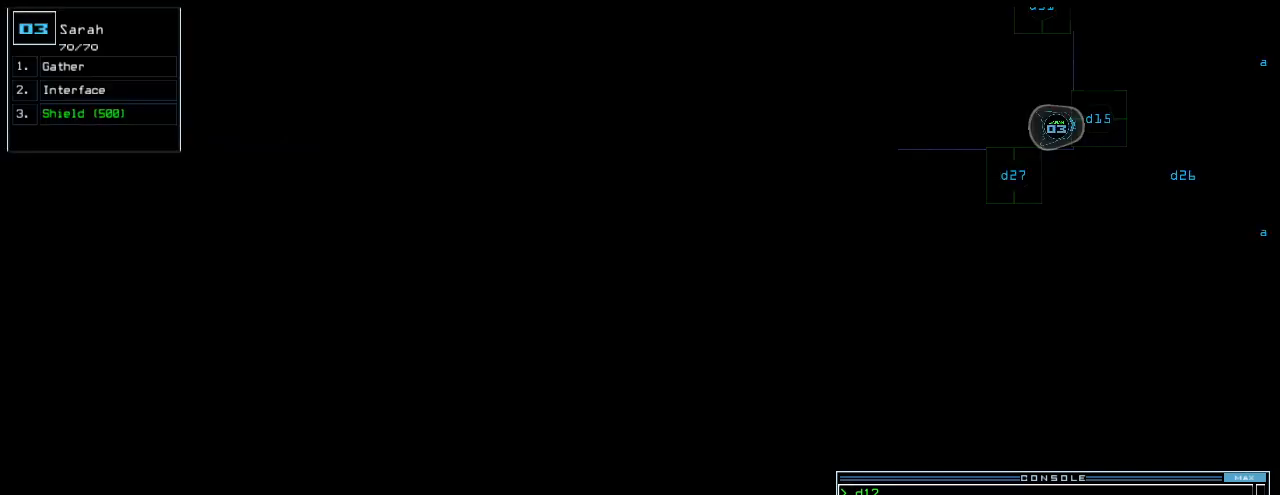
{"keys": ["return"], "events": [[480, "return", "down"]]}
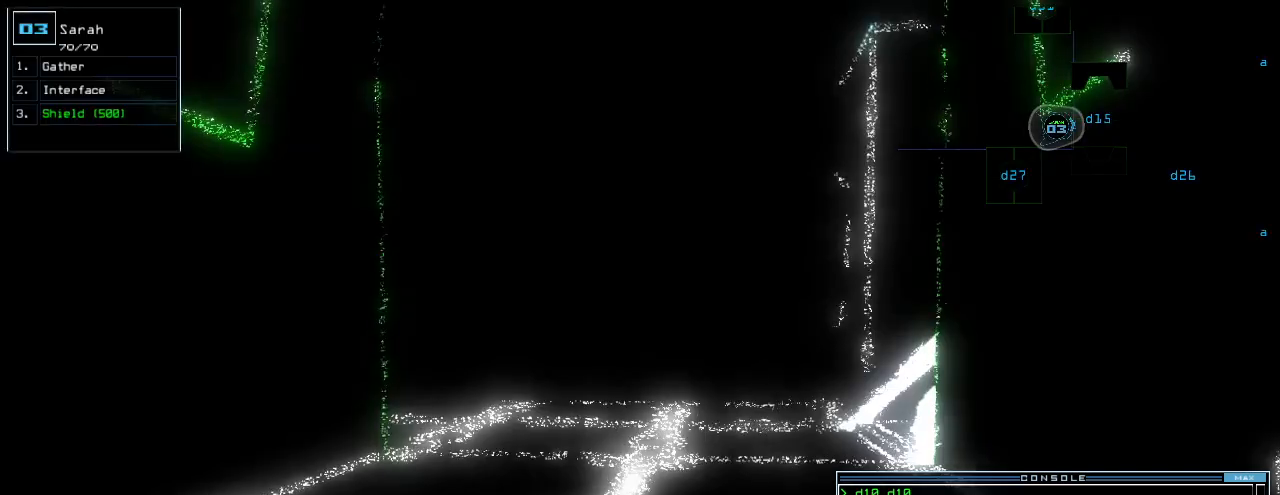
{"keys": ["up"], "events": [[20, "return", "up"], [140, "up", "down"]]}
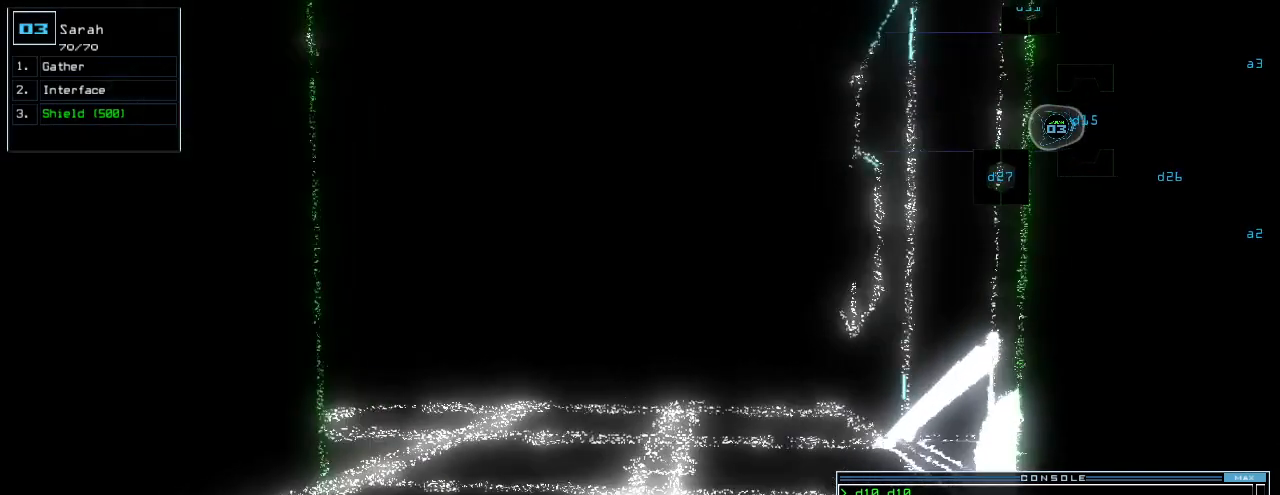
{"keys": [], "events": [[20, "right", "down"], [80, "right", "up"], [120, "up", "up"], [340, "up", "down"], [480, "up", "up"]]}
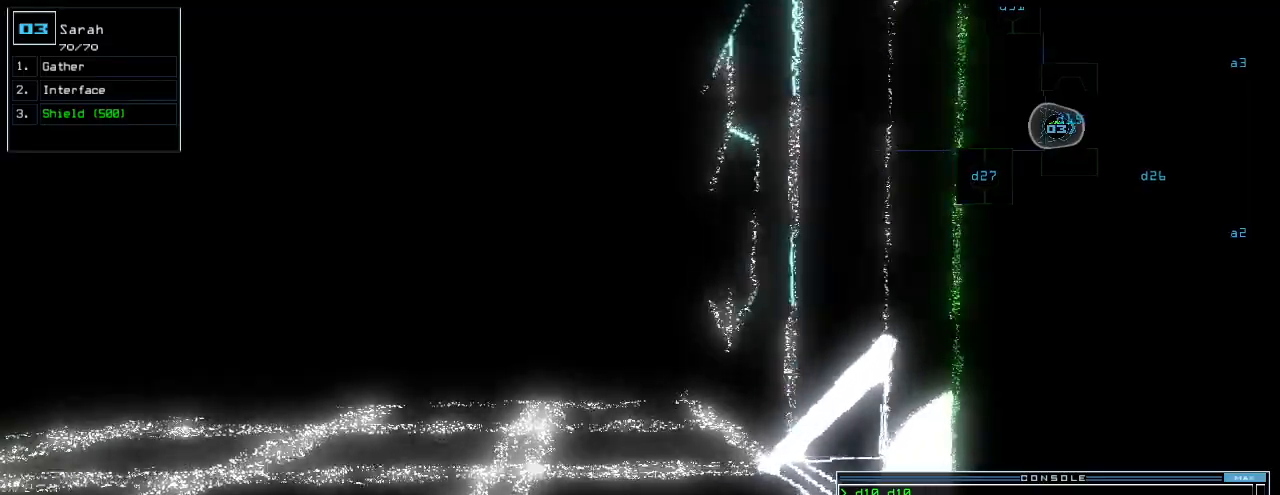
{"keys": []}
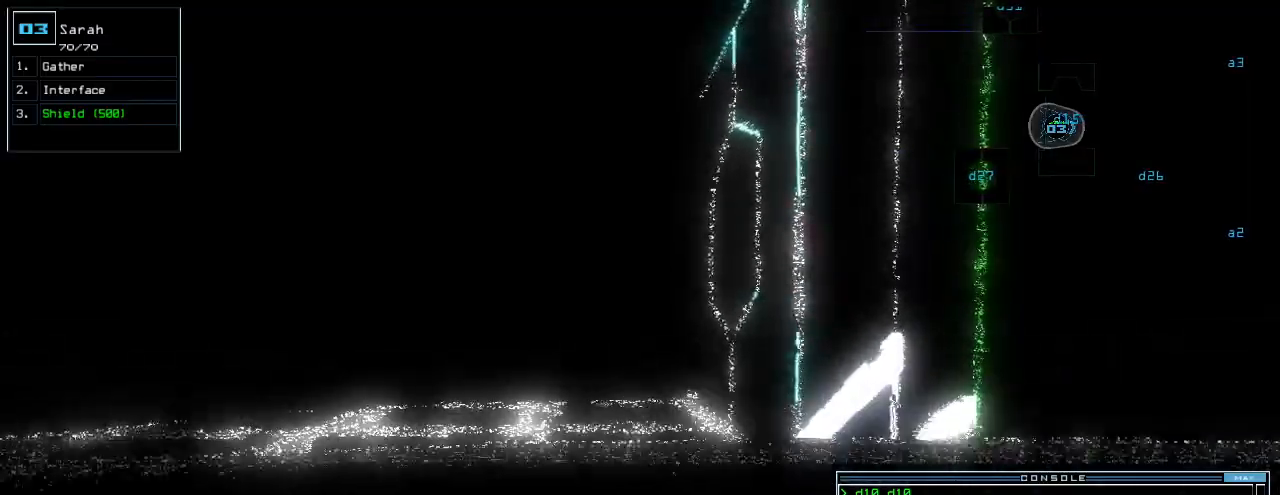
{"keys": [], "events": [[40, "c", "down"], [80, "c", "up"], [140, "c", "down"], [240, "c", "up"]]}
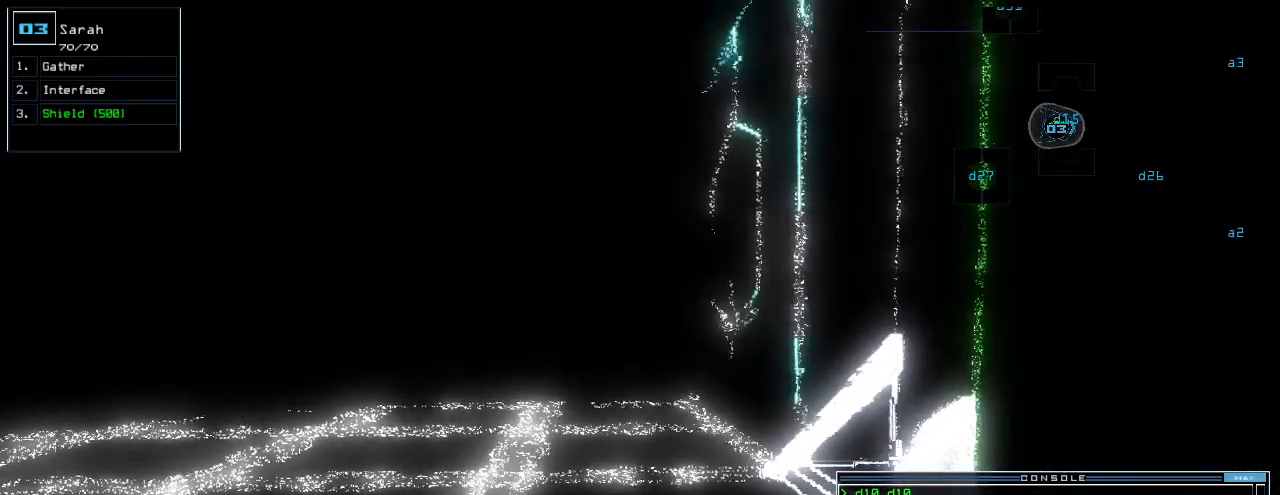
{"keys": ["down"], "events": [[380, "down", "down"]]}
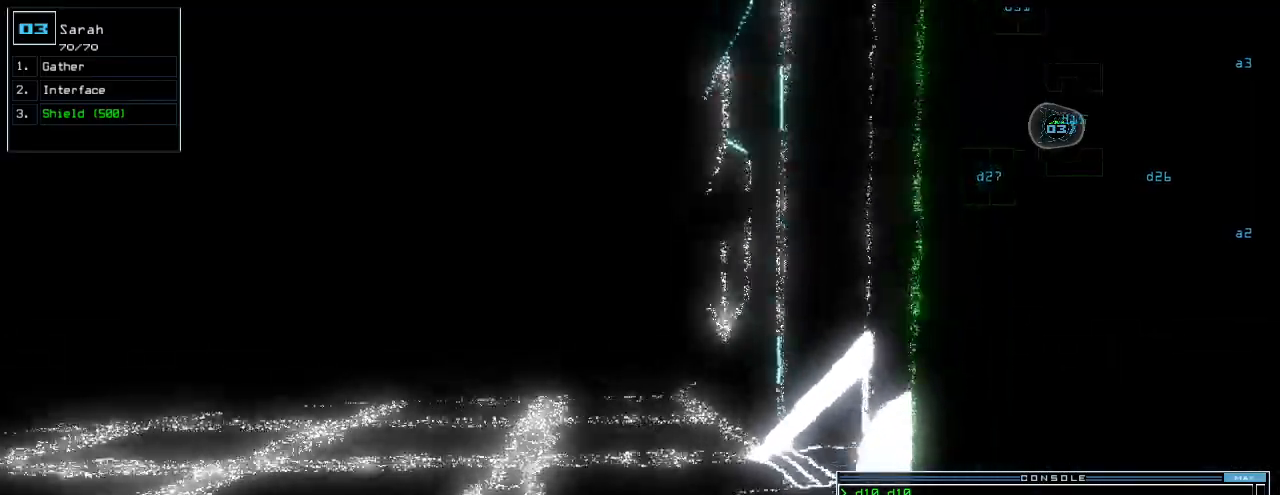
{"keys": []}
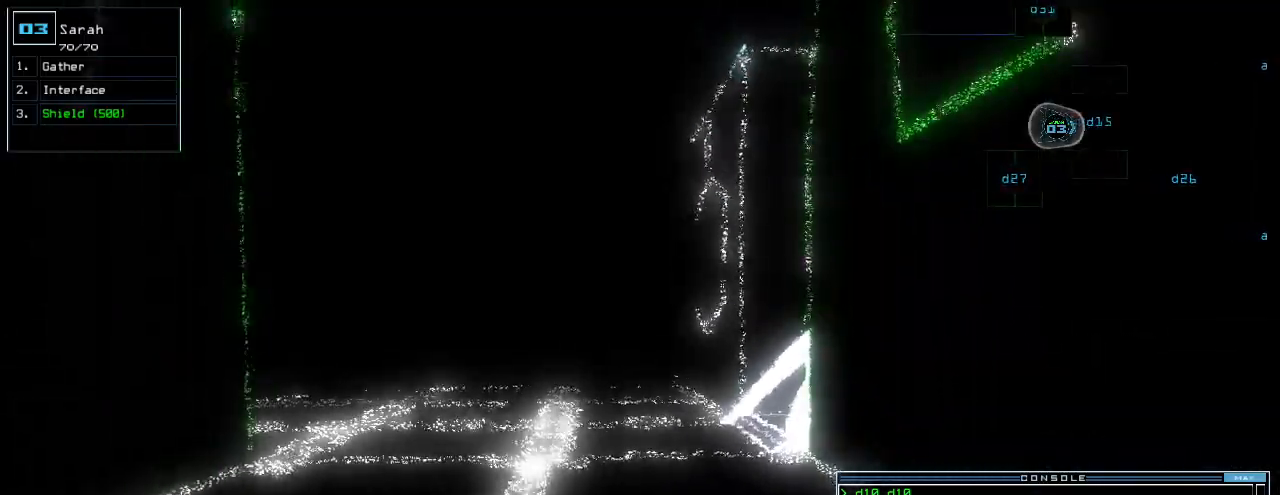
{"keys": [], "events": []}
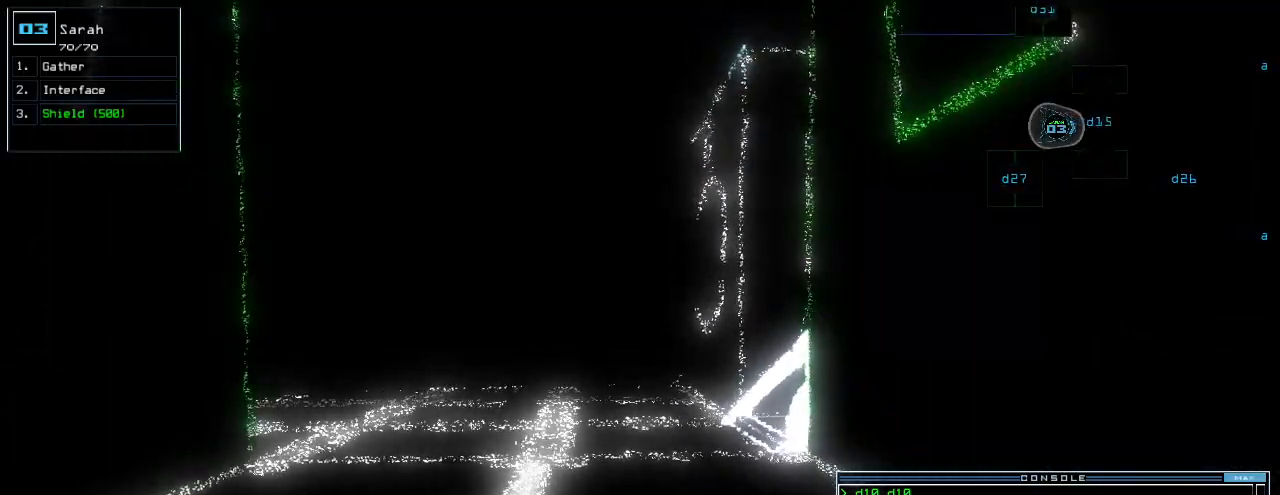
{"keys": [], "events": []}
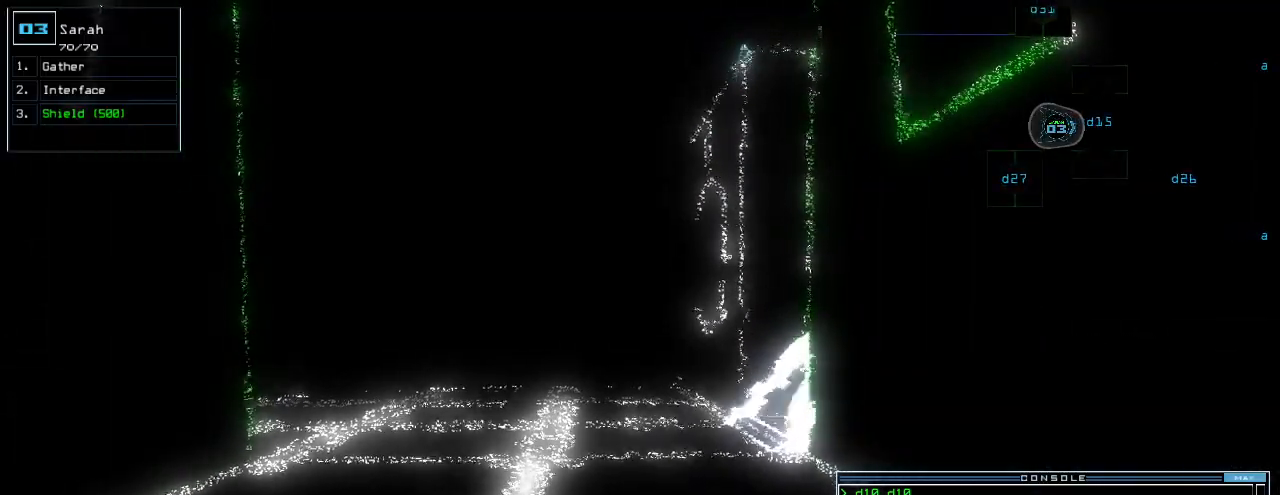
{"keys": [], "events": []}
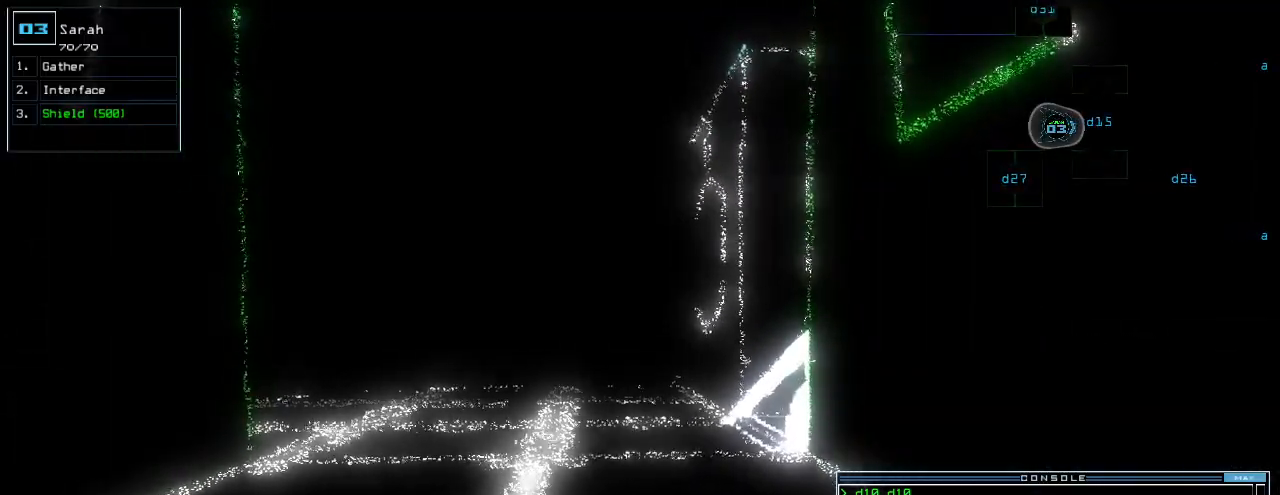
{"keys": ["right", "up"], "events": [[200, "left", "down"], [300, "left", "up"], [320, "up", "down"], [500, "right", "down"]]}
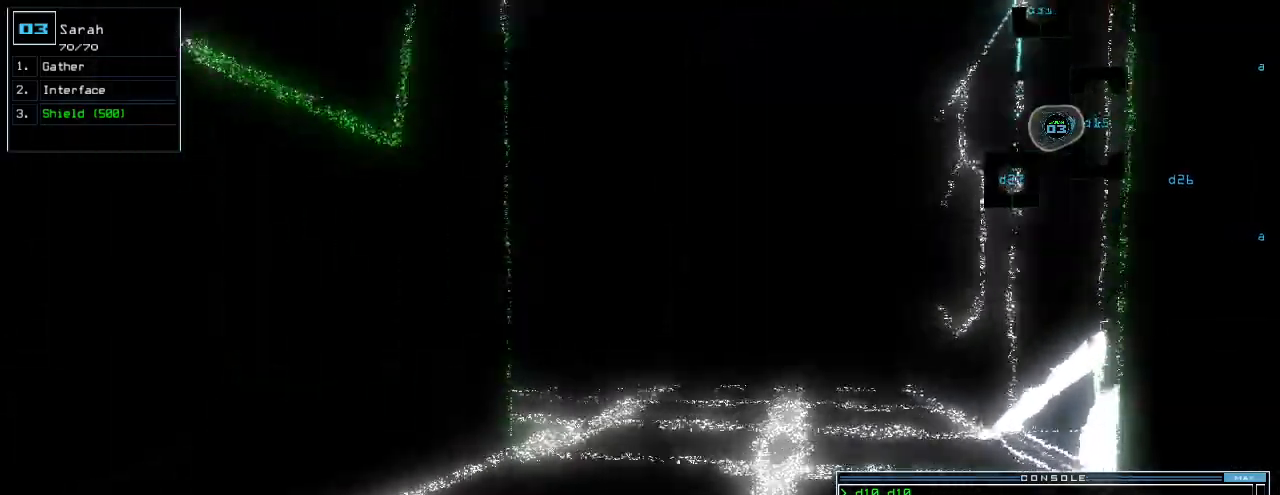
{"keys": ["up"], "events": [[80, "right", "up"], [120, "up", "up"], [300, "up", "down"], [380, "up", "up"], [400, "up", "down"]]}
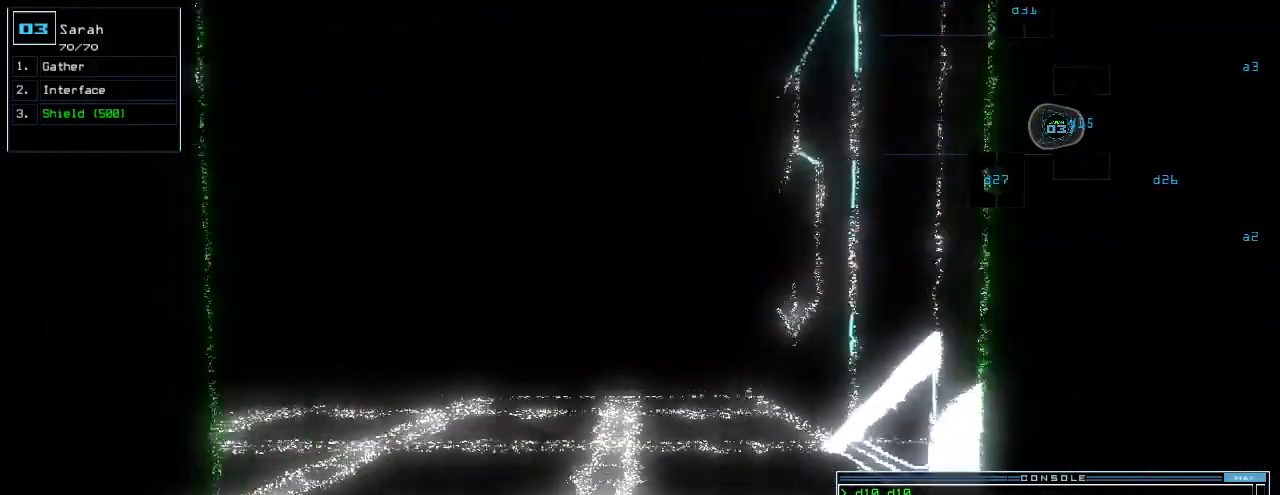
{"keys": [], "events": [[140, "up", "up"], [220, "up", "down"], [320, "up", "up"]]}
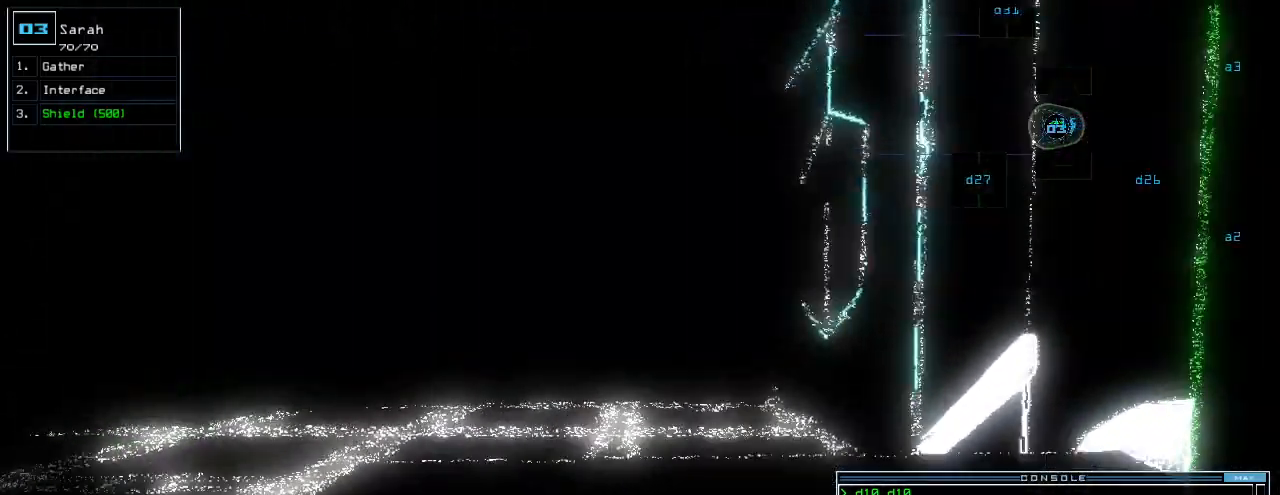
{"keys": ["up"], "events": [[460, "up", "down"]]}
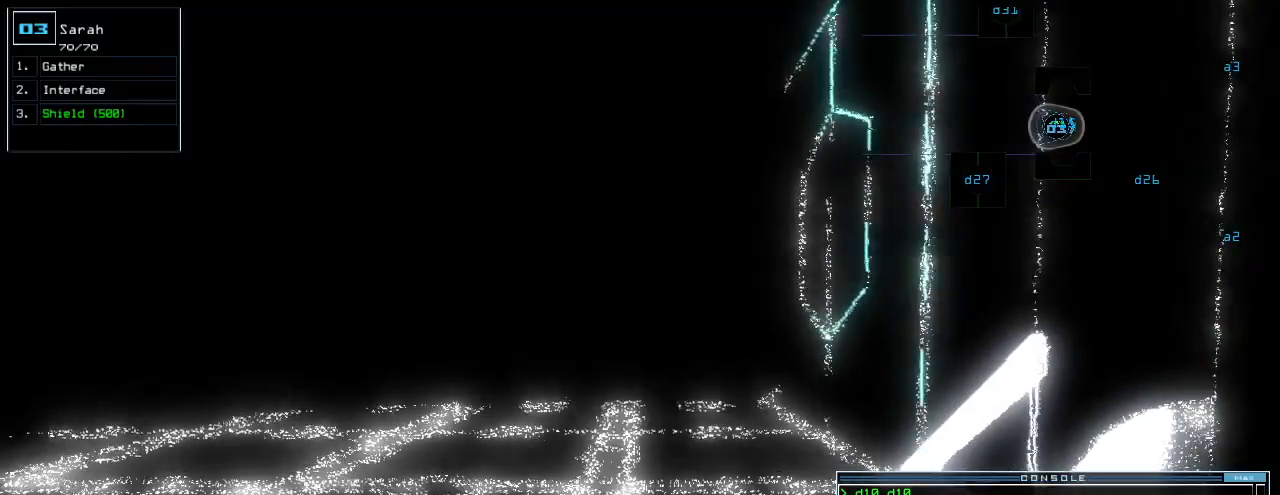
{"keys": [], "events": [[40, "up", "up"]]}
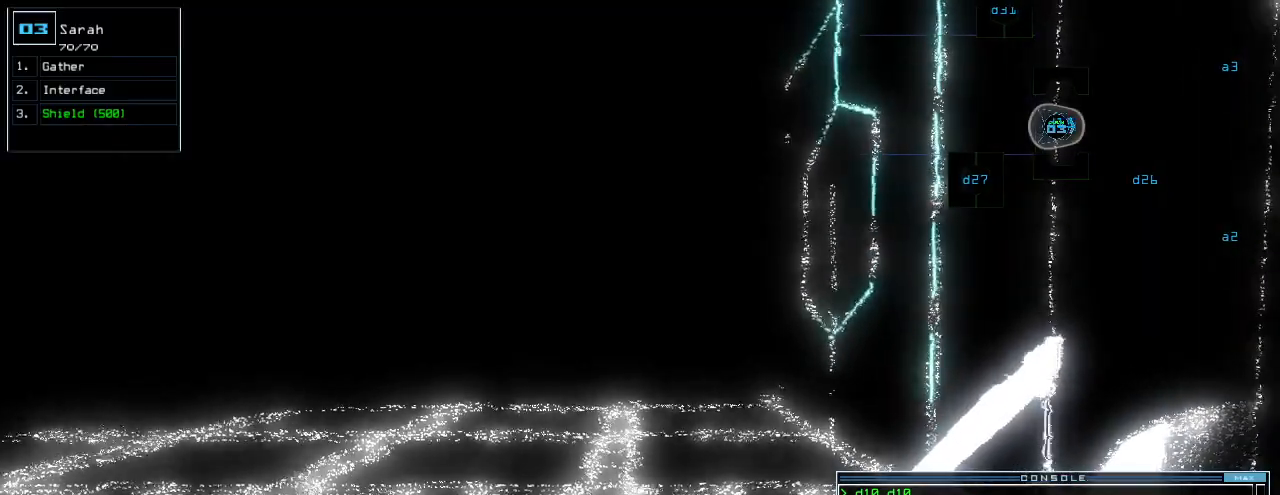
{"keys": [], "events": []}
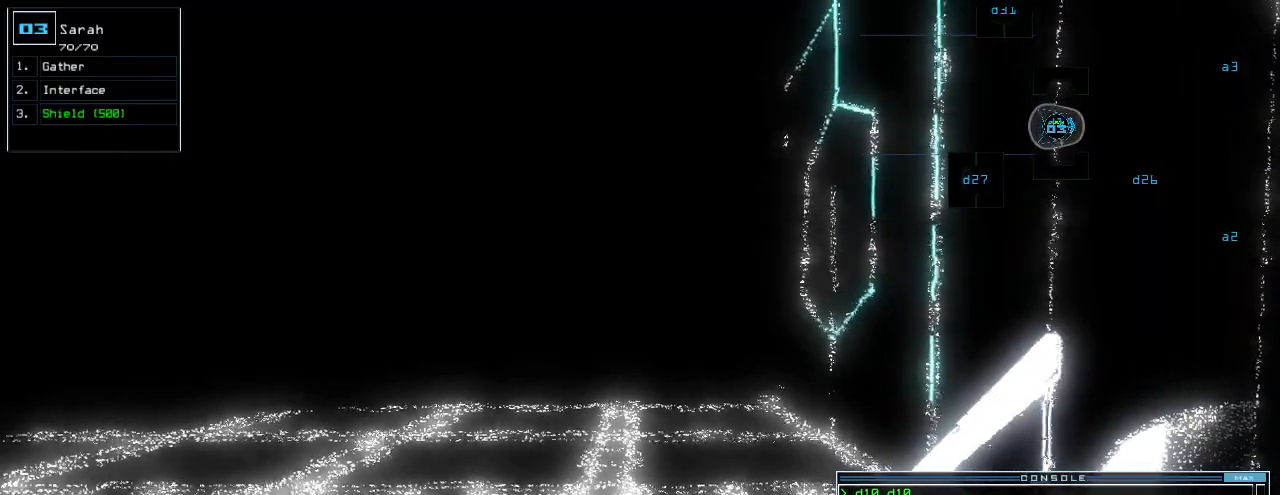
{"keys": [], "events": [[240, "escape", "down"], [320, "escape", "up"]]}